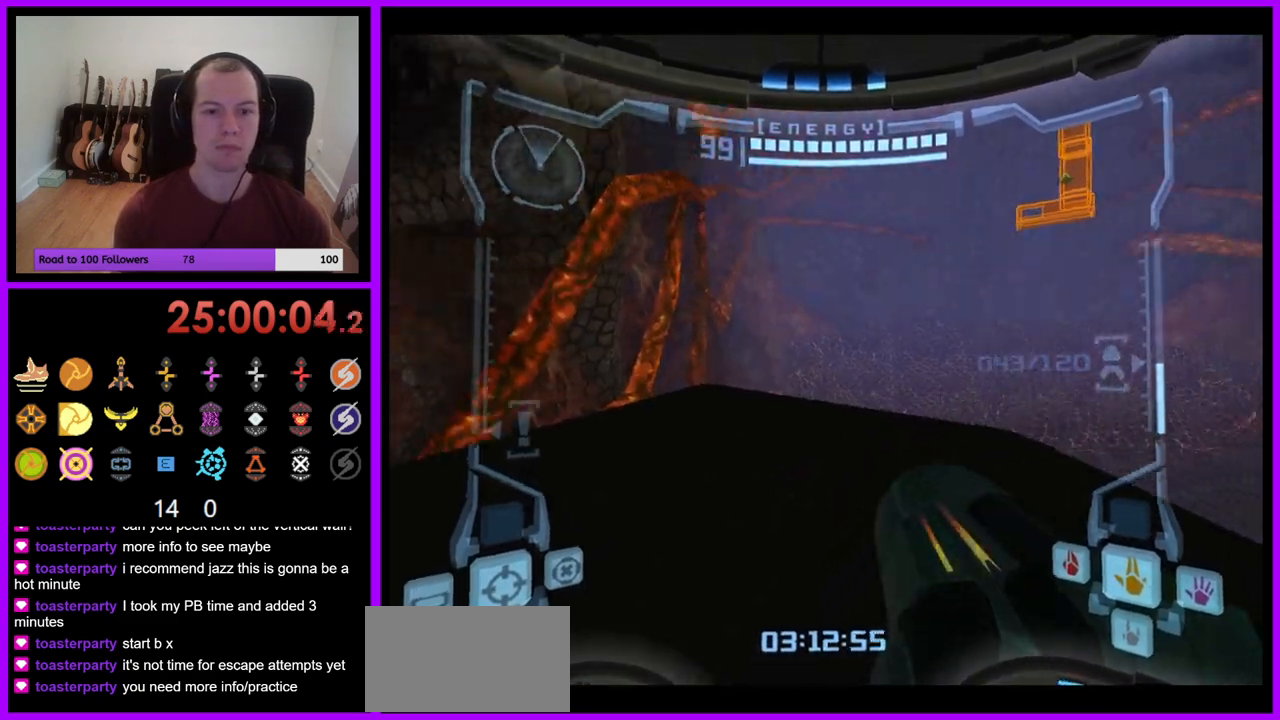
Gameplay with a controller (Nintendo layout); each line is a JSON object with the inputs held at the frame after it. "events" lists button and stick changes between this image and that frame as [ms after this image, input, new state], when the widget could be followed in between. Not read: L3 R1 R3 START.
{"buttons": [], "left_stick": "right", "right_stick": "center", "events": [[133, "left_stick", "center"], [417, "left_stick", "right"]]}
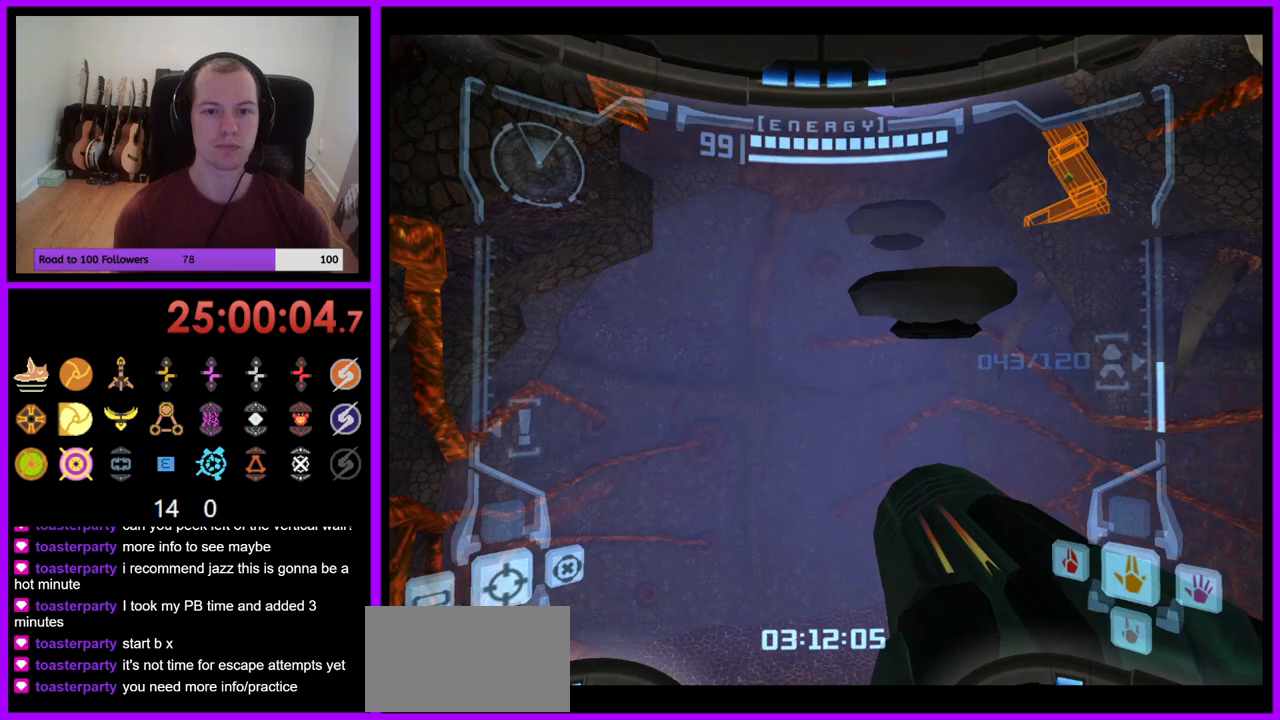
{"buttons": [], "left_stick": "center", "right_stick": "center", "events": [[33, "left_stick", "center"], [383, "left_stick", "right"], [450, "left_stick", "center"]]}
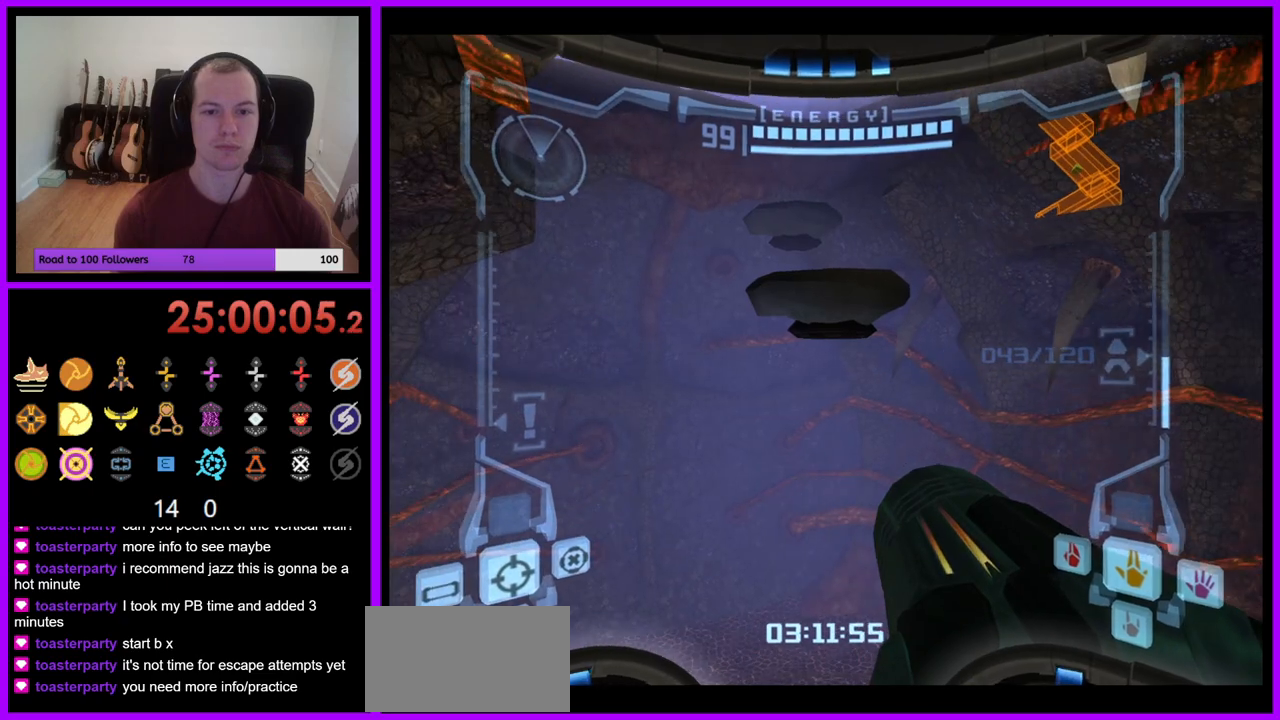
{"buttons": ["L1"], "left_stick": "center", "right_stick": "center", "events": [[150, "left_stick", "right"], [200, "left_stick", "center"], [433, "L1", "down"]]}
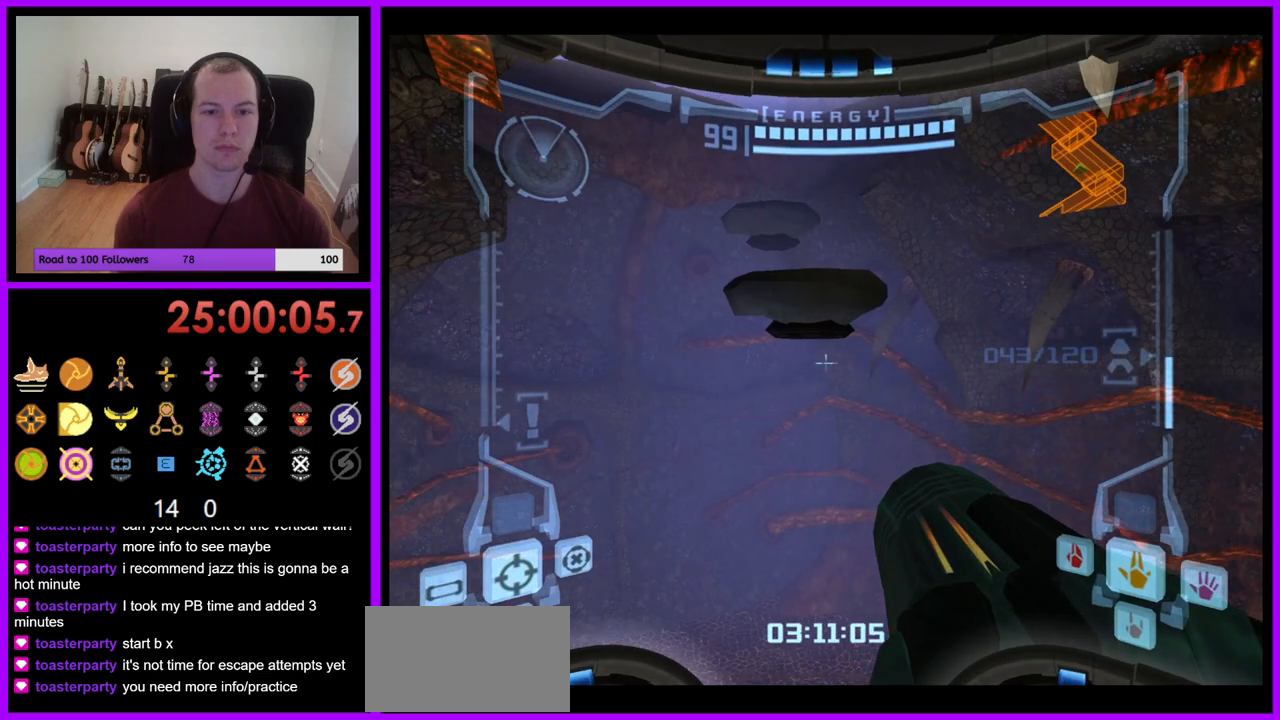
{"buttons": ["L1"], "left_stick": "up", "right_stick": "center", "events": [[83, "left_stick", "up"], [317, "B", "down"], [417, "B", "up"]]}
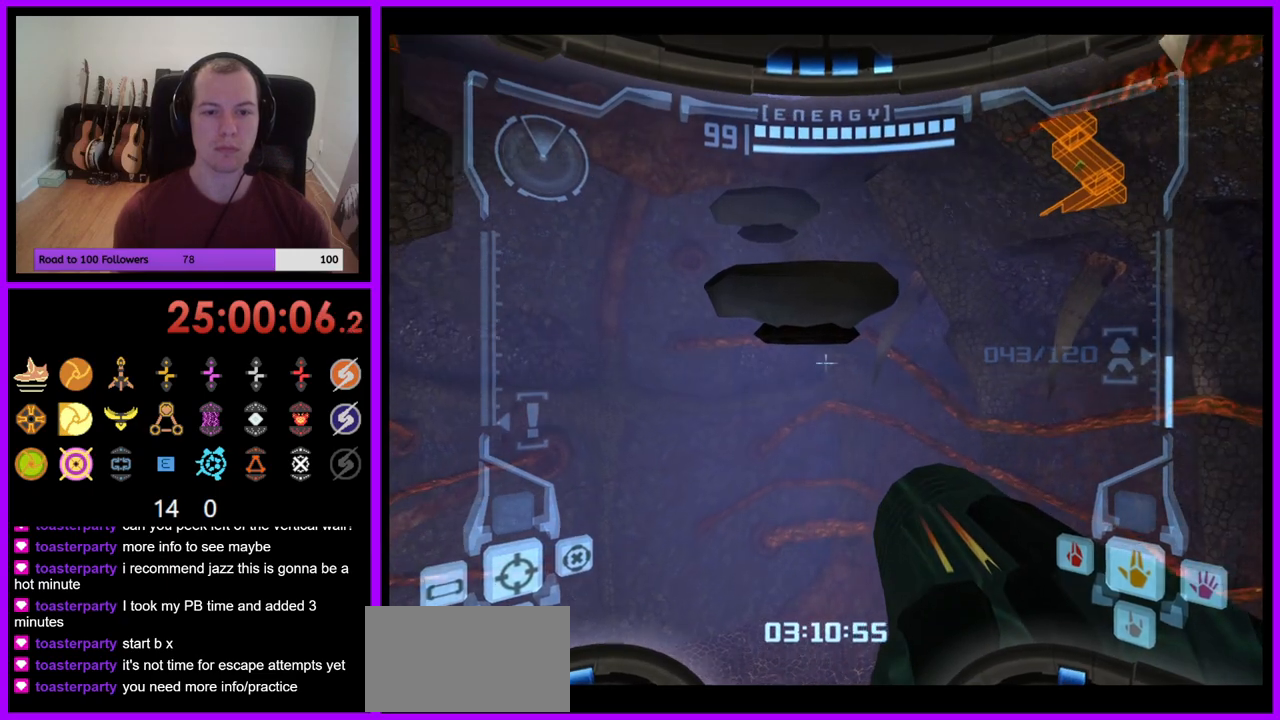
{"buttons": [], "left_stick": "left", "right_stick": "center", "events": [[83, "L1", "up"], [217, "left_stick", "up-left"], [417, "left_stick", "left"]]}
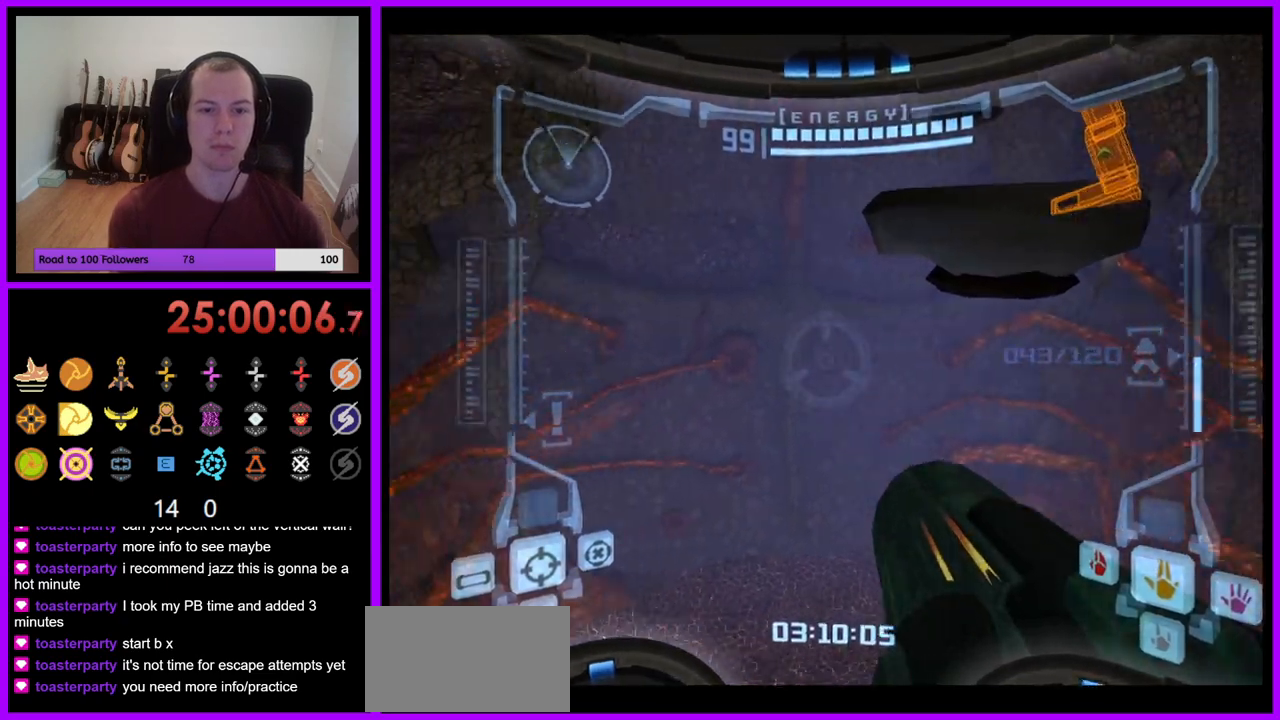
{"buttons": [], "left_stick": "up", "right_stick": "center", "events": [[83, "left_stick", "up-left"], [200, "L1", "down"], [200, "left_stick", "up"], [233, "B", "down"], [283, "B", "up"], [333, "L1", "up"]]}
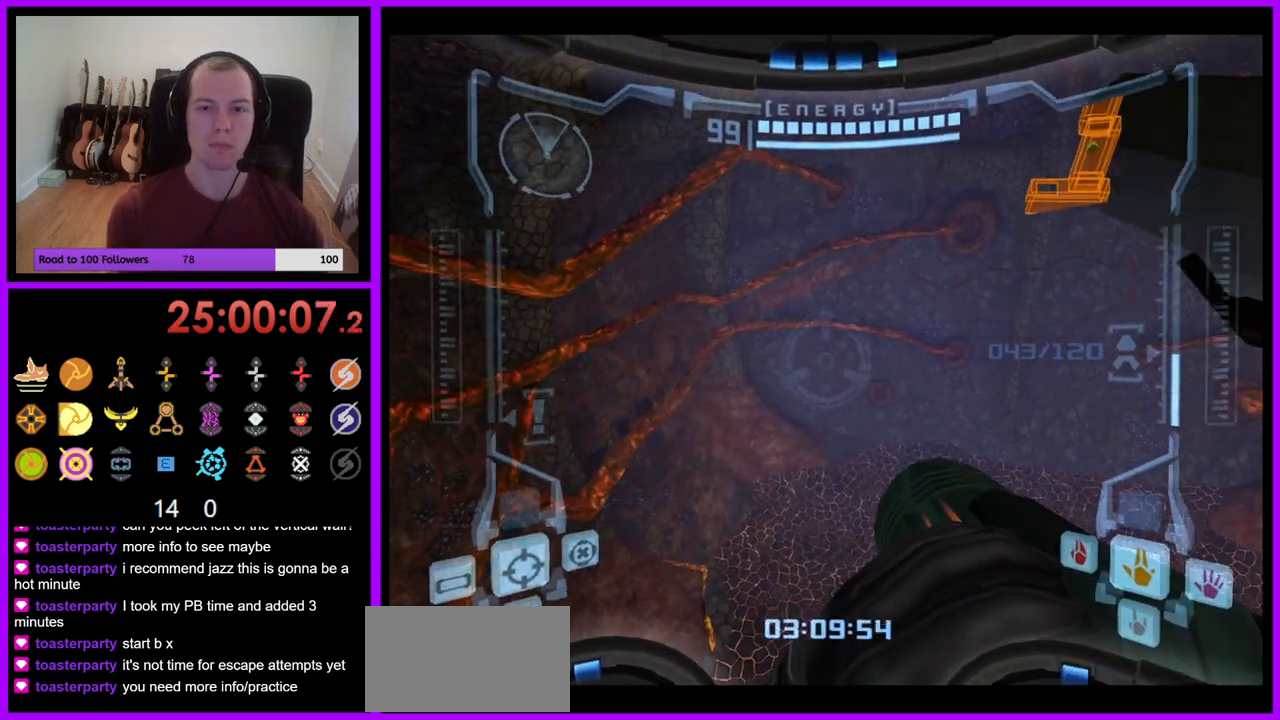
{"buttons": [], "left_stick": "up-right", "right_stick": "center", "events": [[400, "left_stick", "up-right"]]}
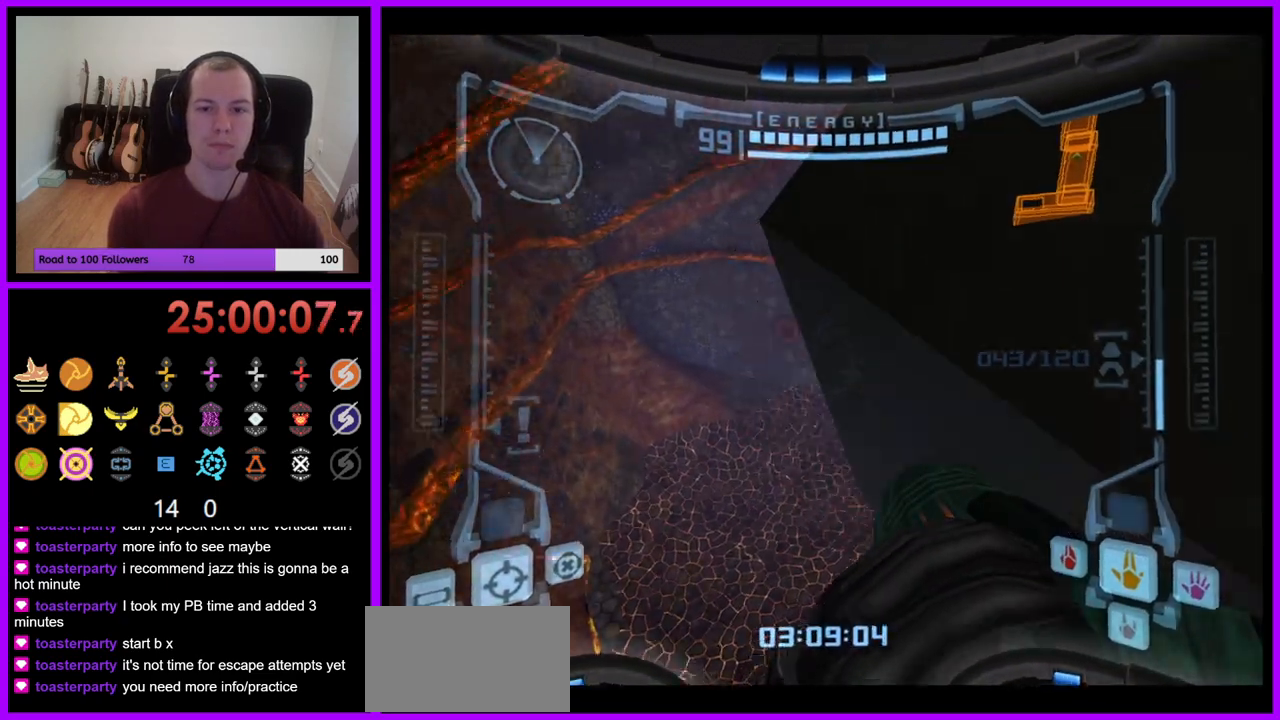
{"buttons": [], "left_stick": "right", "right_stick": "center"}
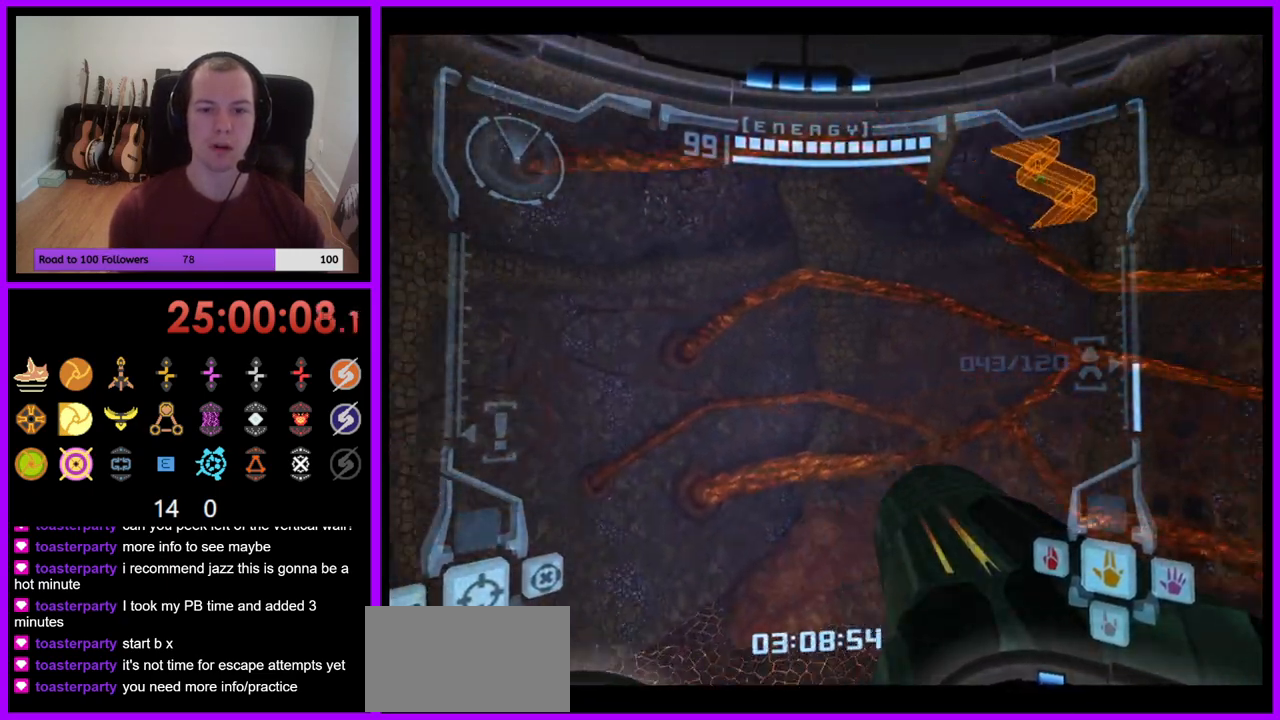
{"buttons": [], "left_stick": "right", "right_stick": "center", "events": []}
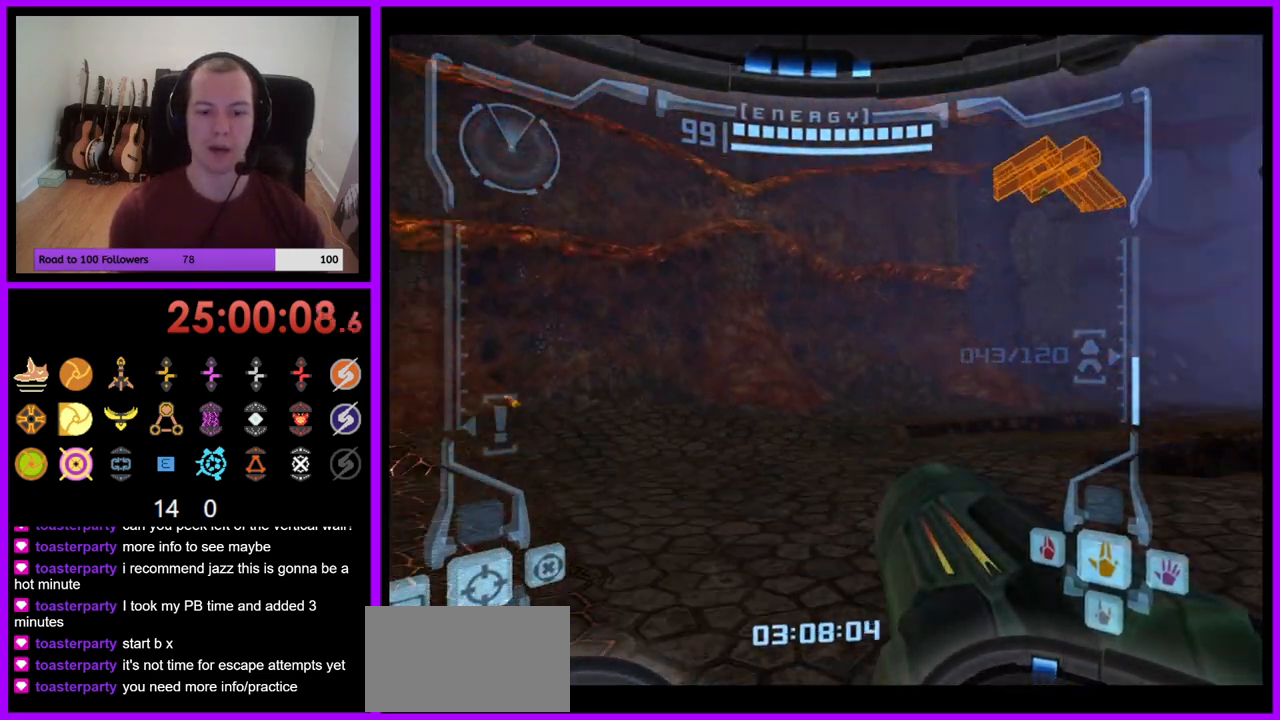
{"buttons": [], "left_stick": "up", "right_stick": "center", "events": [[350, "left_stick", "up-right"], [483, "left_stick", "up"]]}
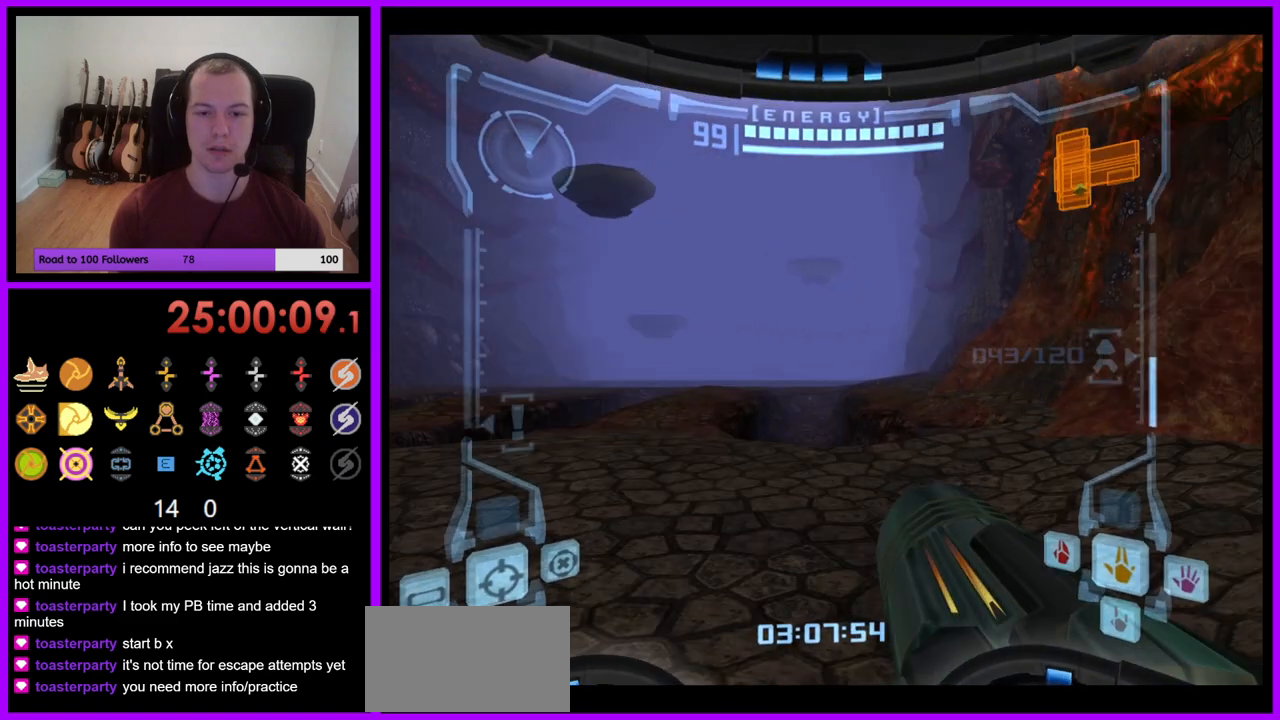
{"buttons": [], "left_stick": "up", "right_stick": "center", "events": [[17, "L1", "down"], [117, "B", "down"], [117, "left_stick", "up-right"], [217, "B", "up"], [417, "L1", "up"], [450, "left_stick", "up"]]}
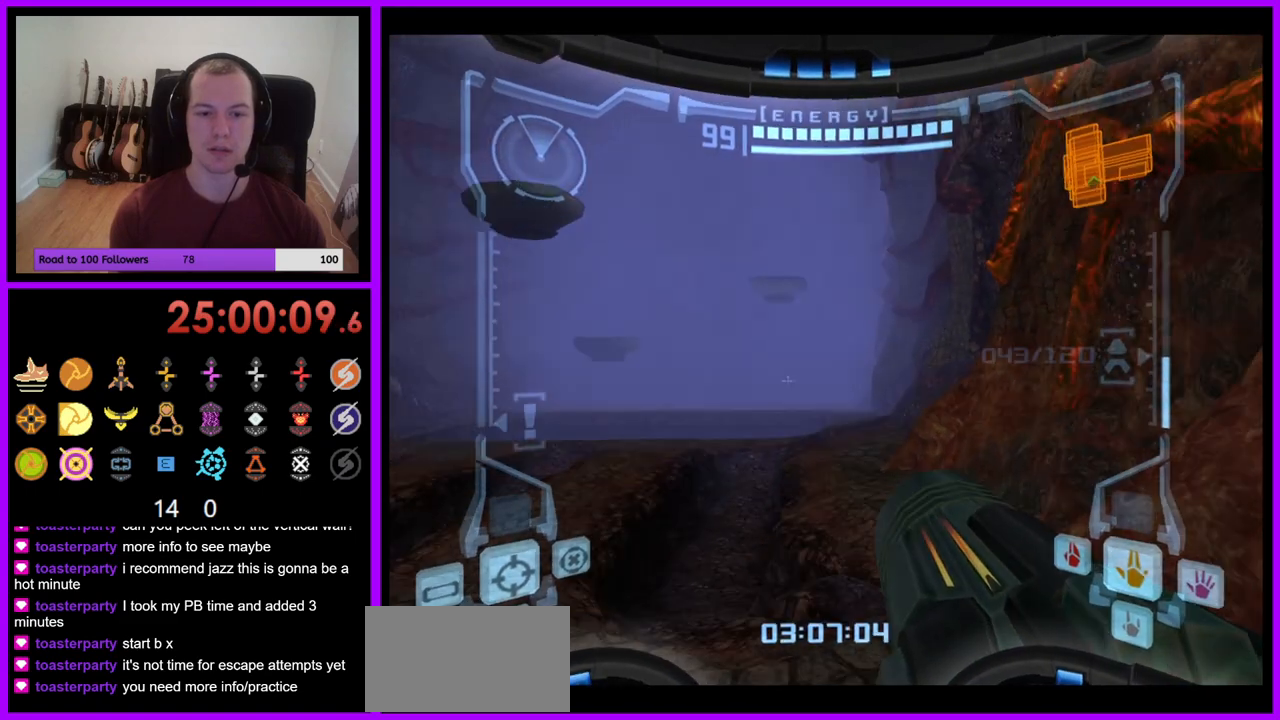
{"buttons": [], "left_stick": "up", "right_stick": "center", "events": []}
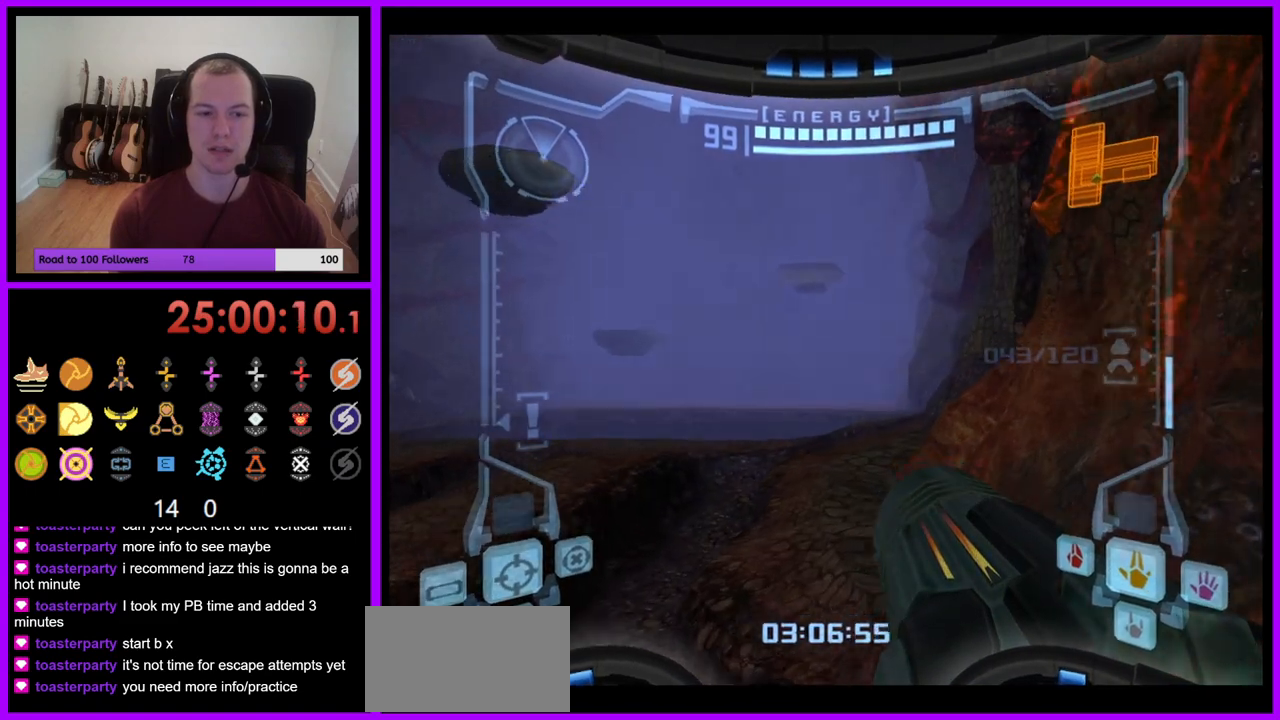
{"buttons": ["L1"], "left_stick": "up", "right_stick": "center", "events": [[183, "L1", "down"], [233, "B", "down"], [350, "B", "up"]]}
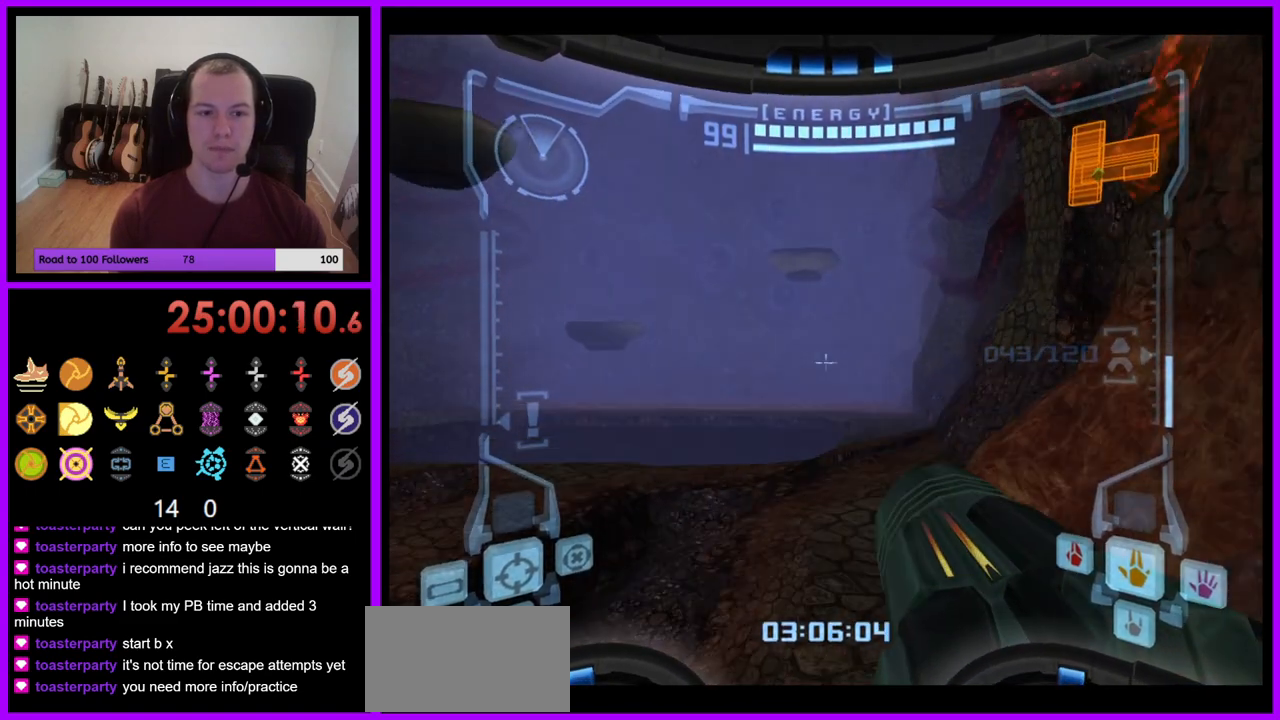
{"buttons": [], "left_stick": "up", "right_stick": "center", "events": [[33, "L1", "up"]]}
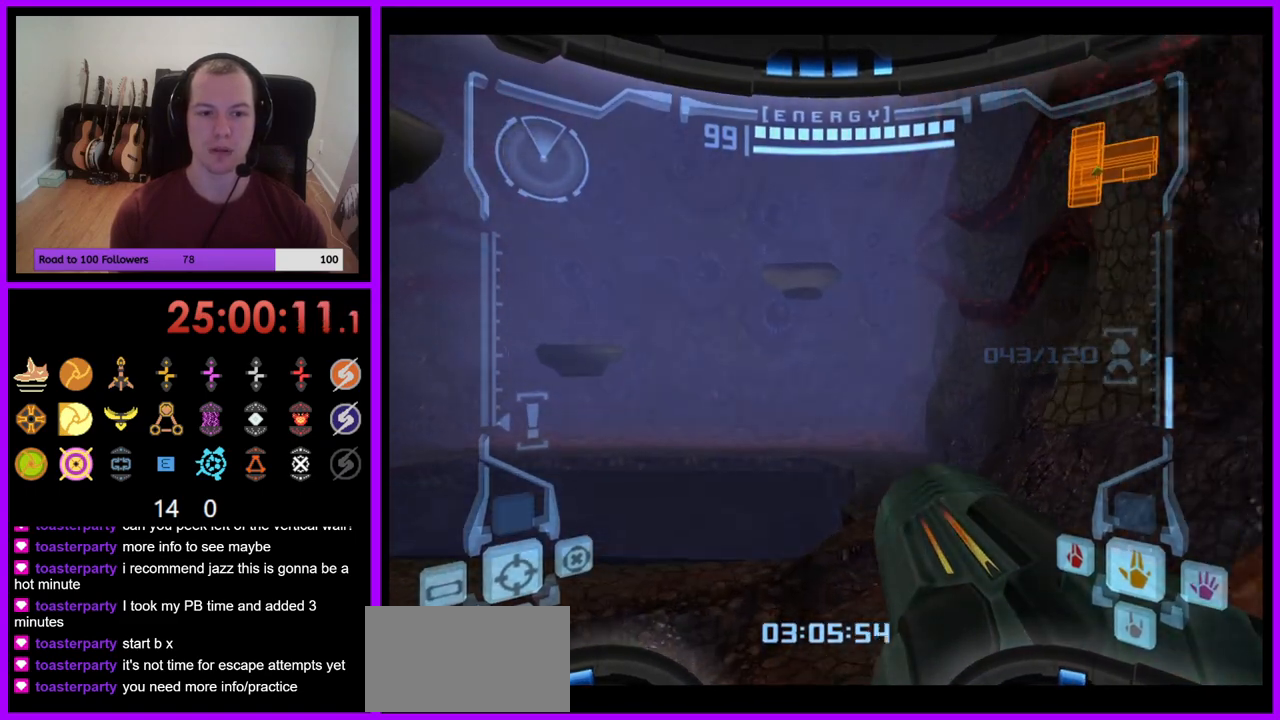
{"buttons": ["L1"], "left_stick": "up", "right_stick": "center", "events": [[433, "L1", "down"]]}
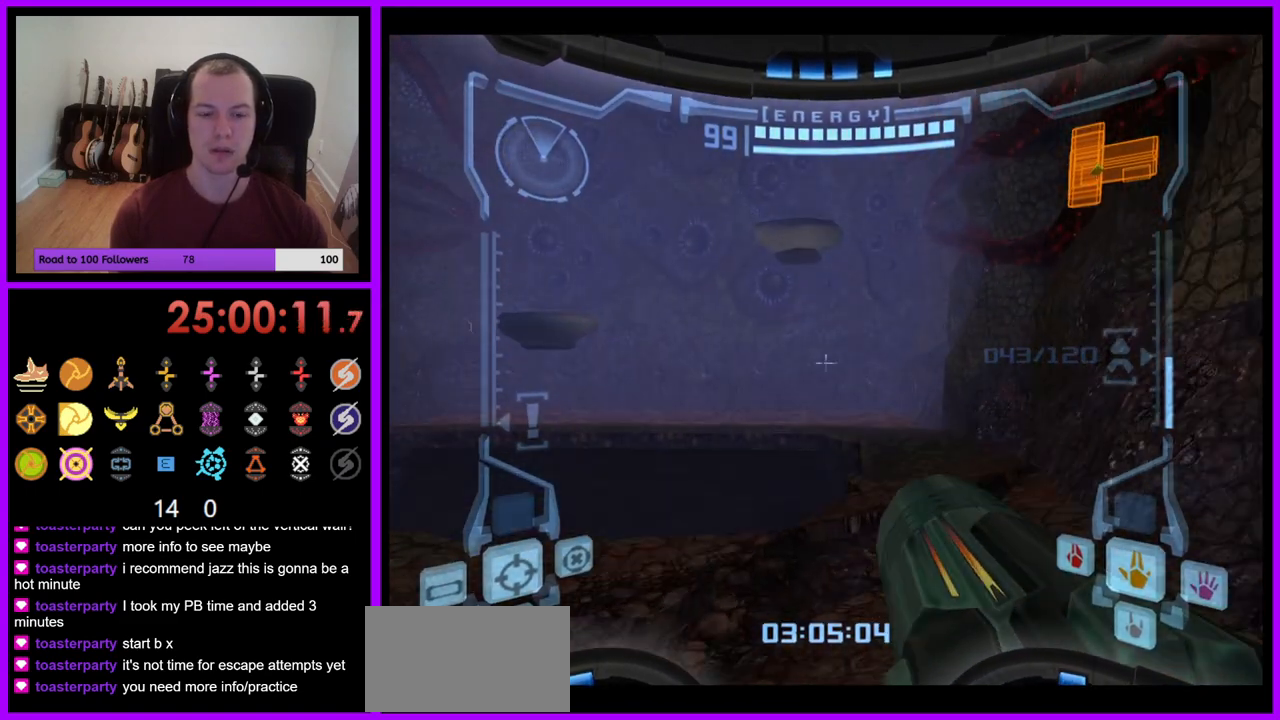
{"buttons": ["L1"], "left_stick": "up-right", "right_stick": "center", "events": [[483, "left_stick", "up-right"]]}
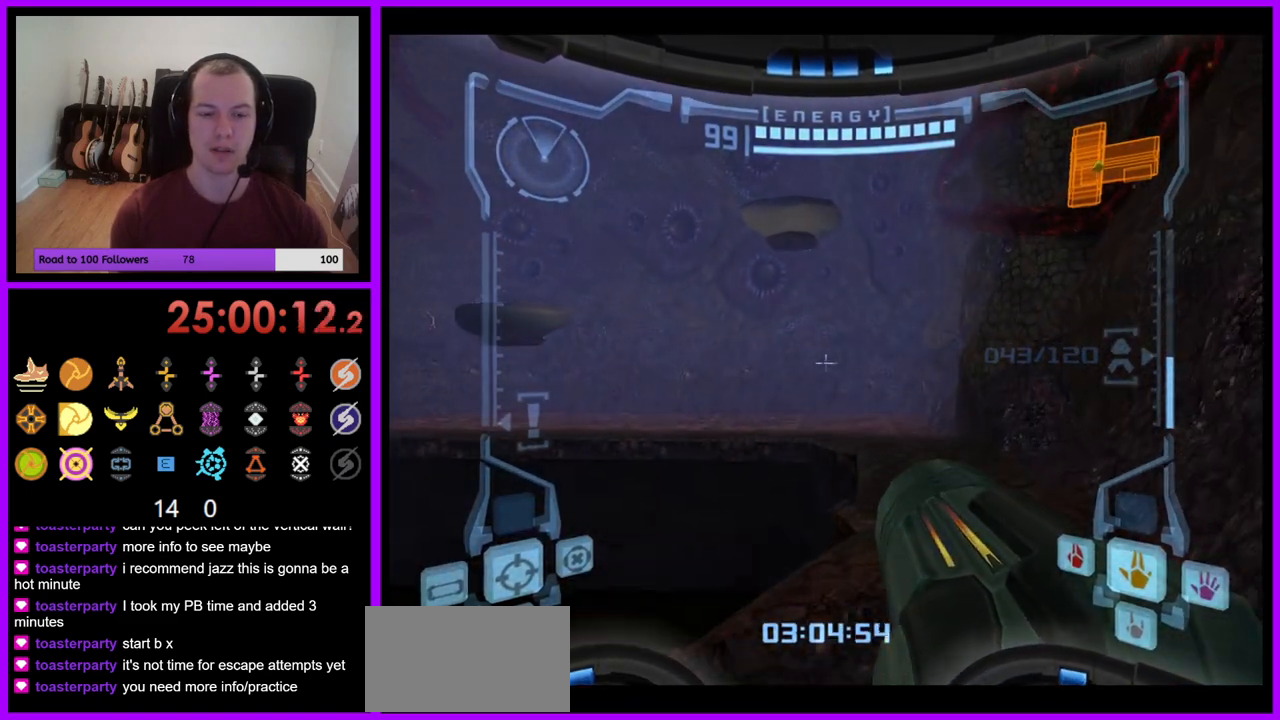
{"buttons": ["B", "L1"], "left_stick": "up-right", "right_stick": "center", "events": [[233, "left_stick", "up"], [433, "B", "down"], [483, "left_stick", "up-right"]]}
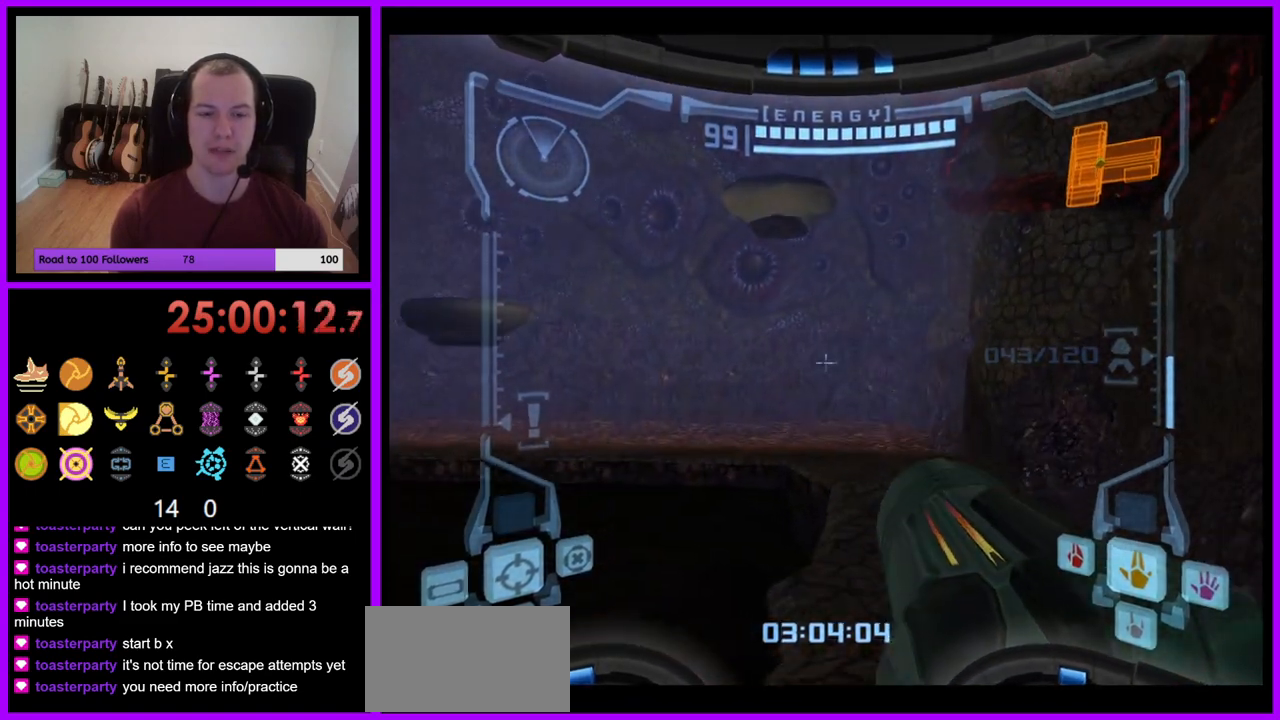
{"buttons": [], "left_stick": "up", "right_stick": "center", "events": [[50, "B", "up"], [167, "left_stick", "up"], [233, "L1", "up"]]}
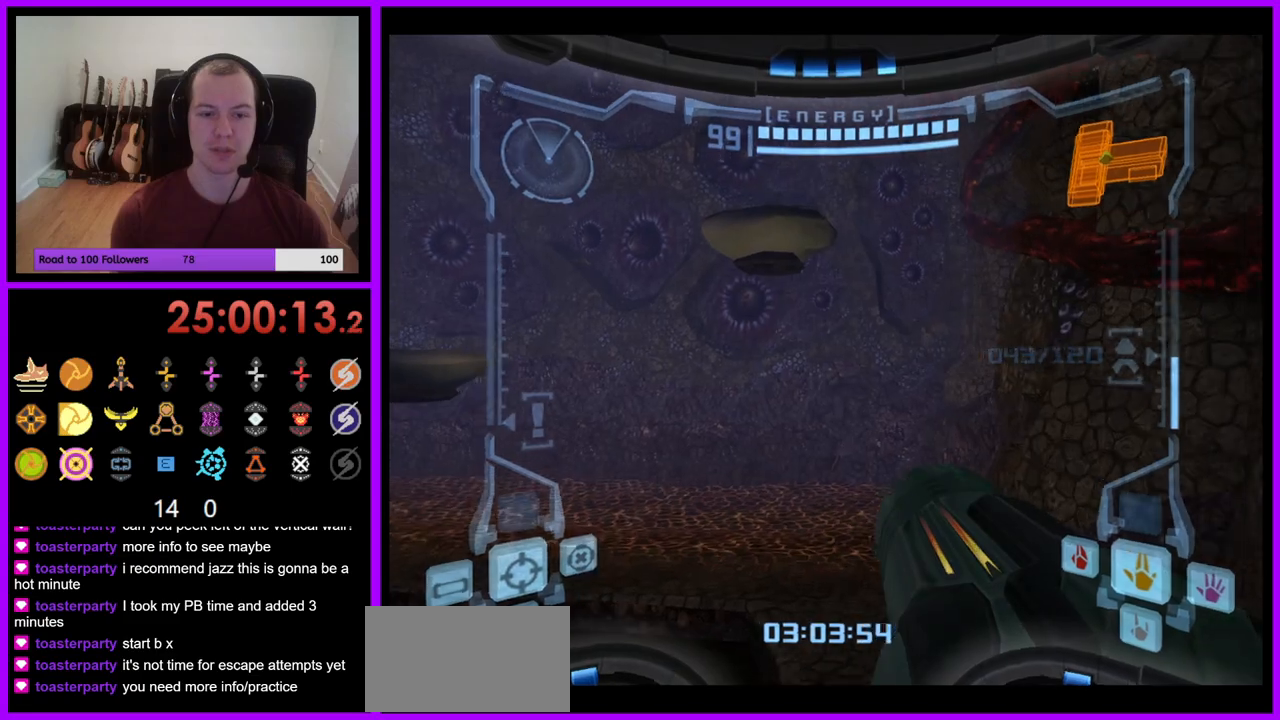
{"buttons": ["L1"], "left_stick": "up", "right_stick": "center", "events": [[283, "left_stick", "up-right"], [317, "L1", "down"], [500, "left_stick", "up"]]}
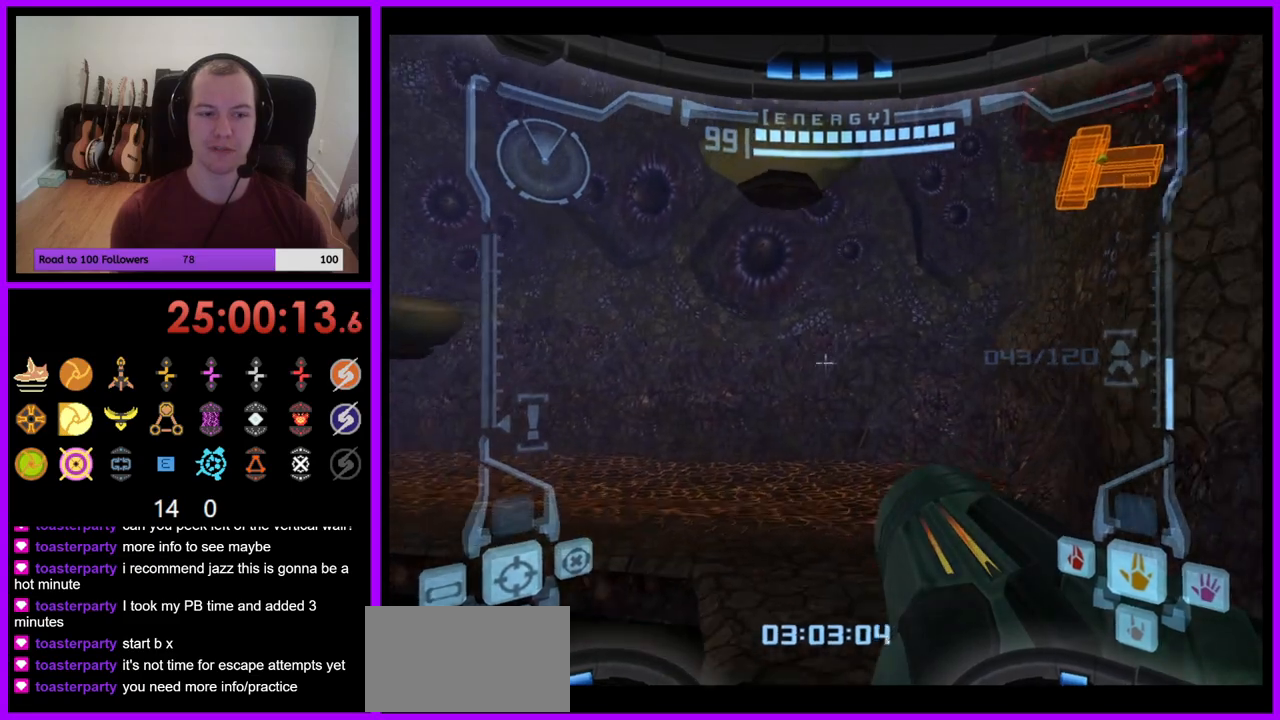
{"buttons": [], "left_stick": "up-left", "right_stick": "center", "events": [[150, "B", "down"], [267, "B", "up"], [383, "L1", "up"], [417, "left_stick", "up-left"]]}
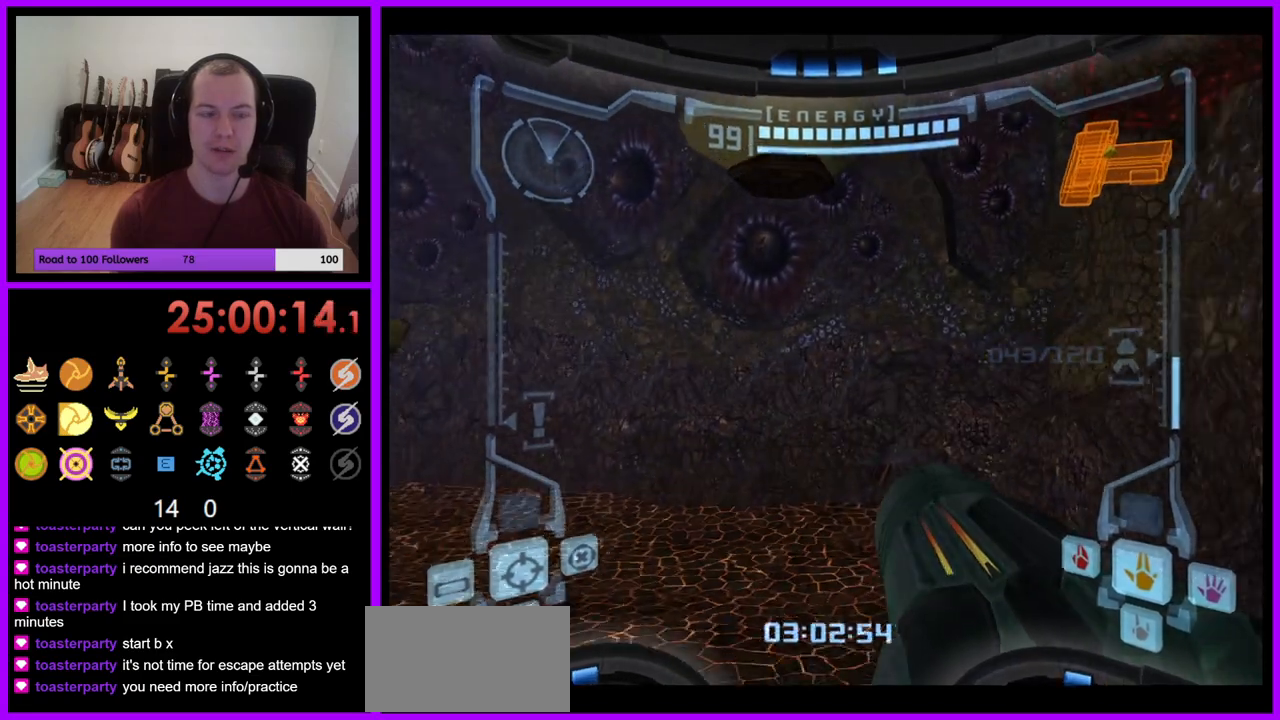
{"buttons": [], "left_stick": "up-left", "right_stick": "center", "events": []}
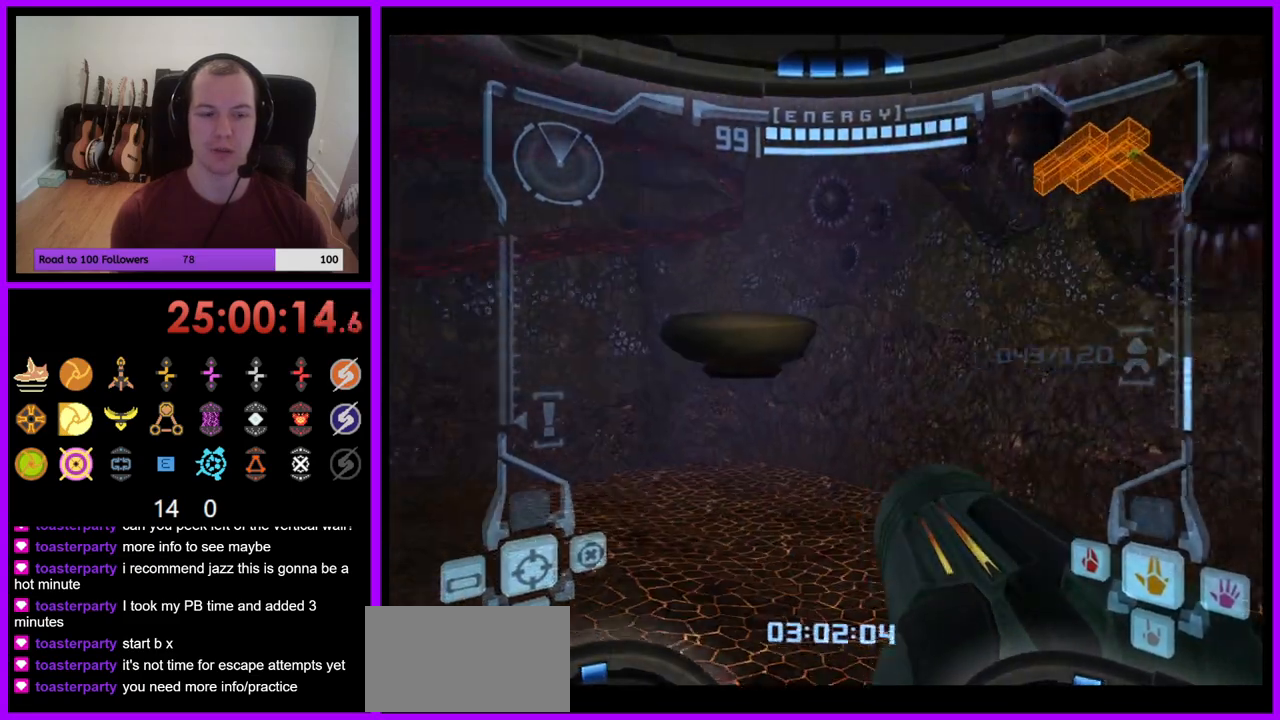
{"buttons": ["L1"], "left_stick": "up", "right_stick": "center", "events": [[50, "left_stick", "up"], [200, "L1", "down"]]}
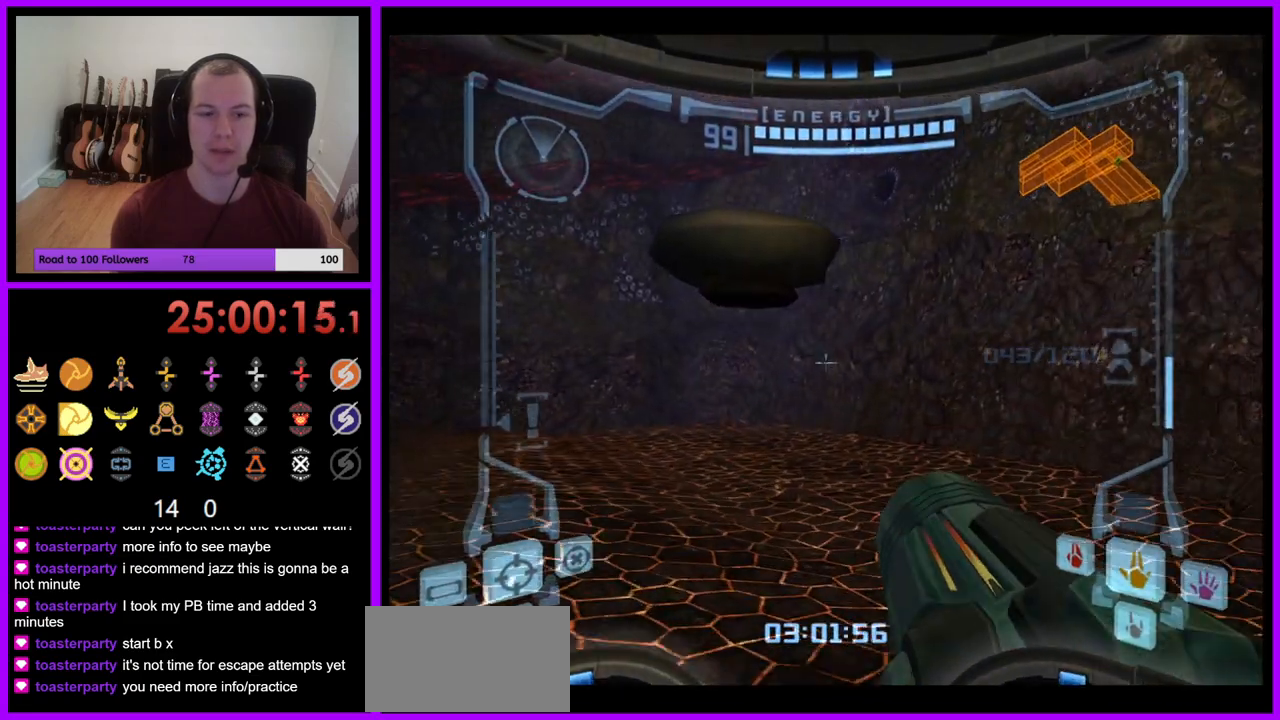
{"buttons": ["L1"], "left_stick": "up-left", "right_stick": "center", "events": [[133, "B", "down"], [250, "B", "up"], [300, "left_stick", "up-left"]]}
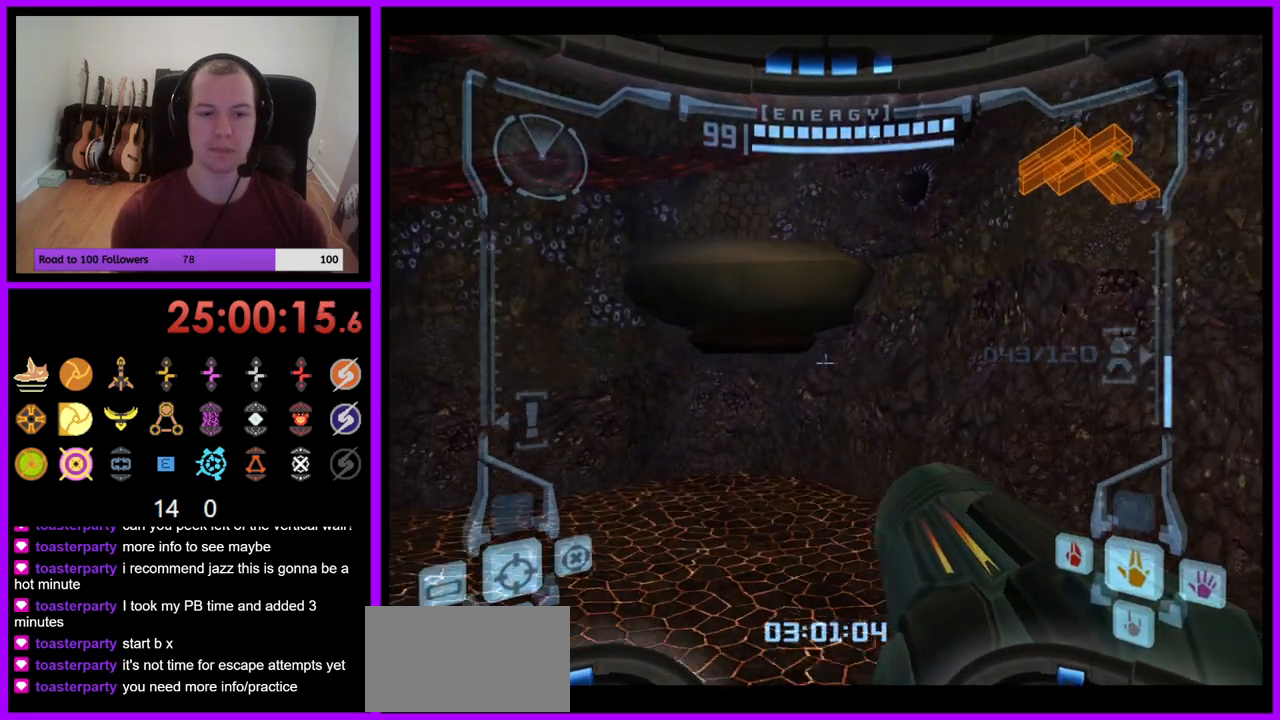
{"buttons": ["L1"], "left_stick": "up-left", "right_stick": "center", "events": []}
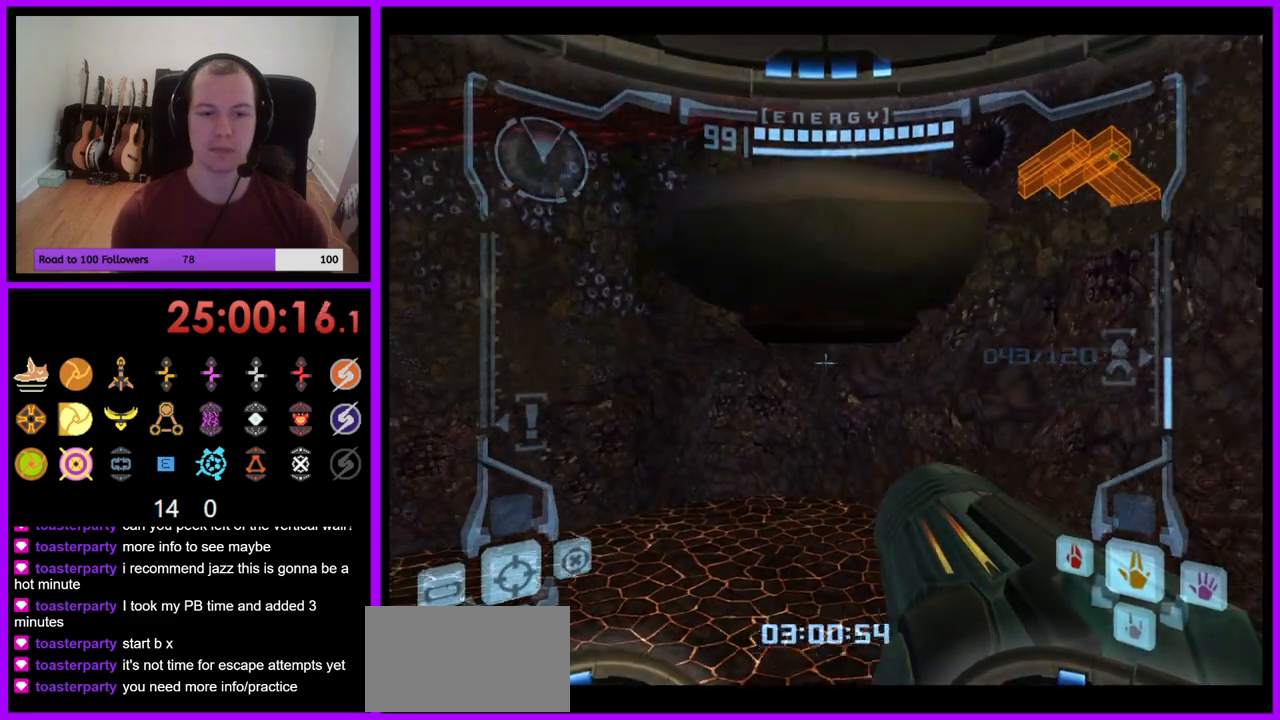
{"buttons": ["L1"], "left_stick": "up-left", "right_stick": "center", "events": [[333, "B", "down"], [467, "B", "up"]]}
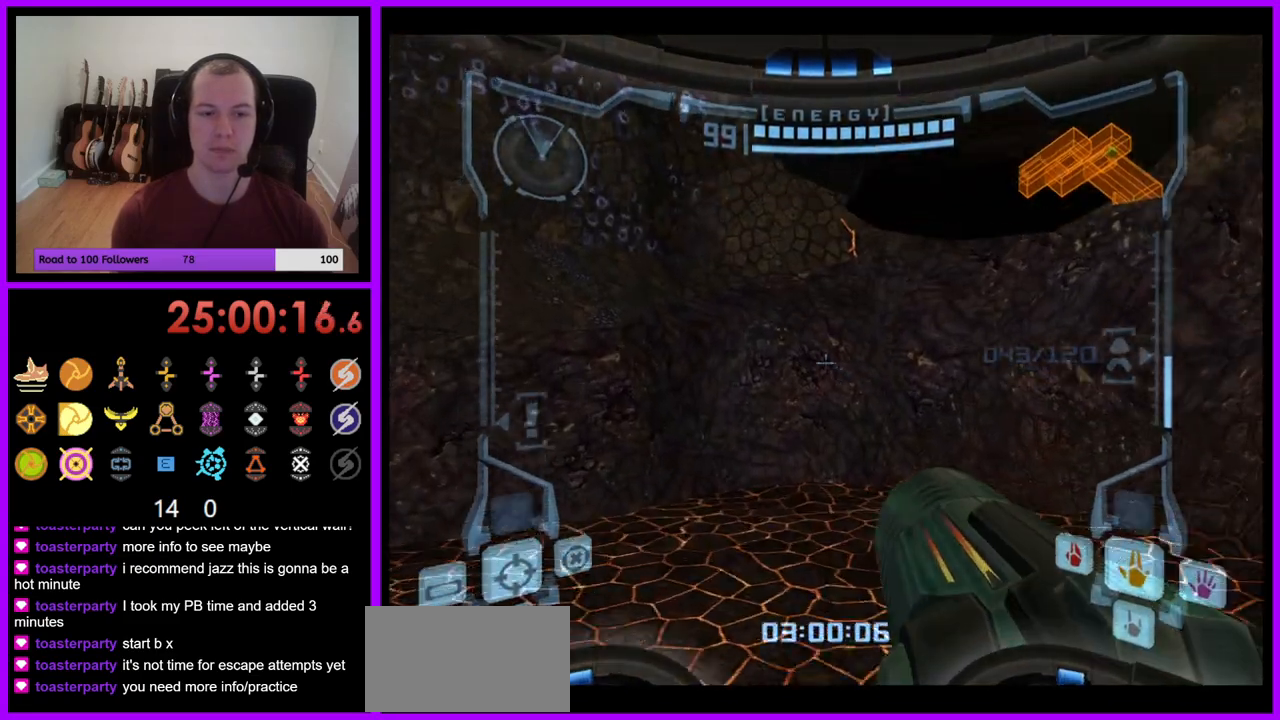
{"buttons": ["B", "L1"], "left_stick": "center", "right_stick": "center", "events": [[283, "left_stick", "up"], [333, "B", "down"], [467, "left_stick", "center"]]}
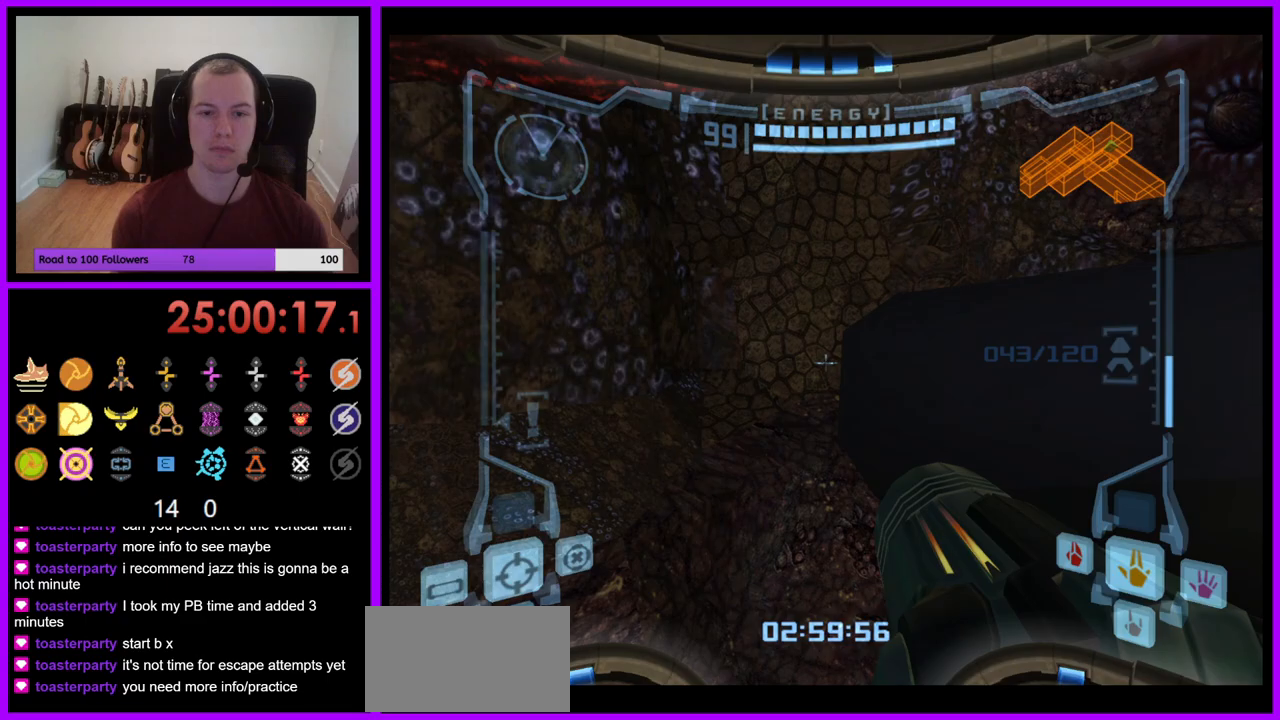
{"buttons": ["L1"], "left_stick": "up-right", "right_stick": "center", "events": [[183, "left_stick", "up-right"], [333, "B", "up"]]}
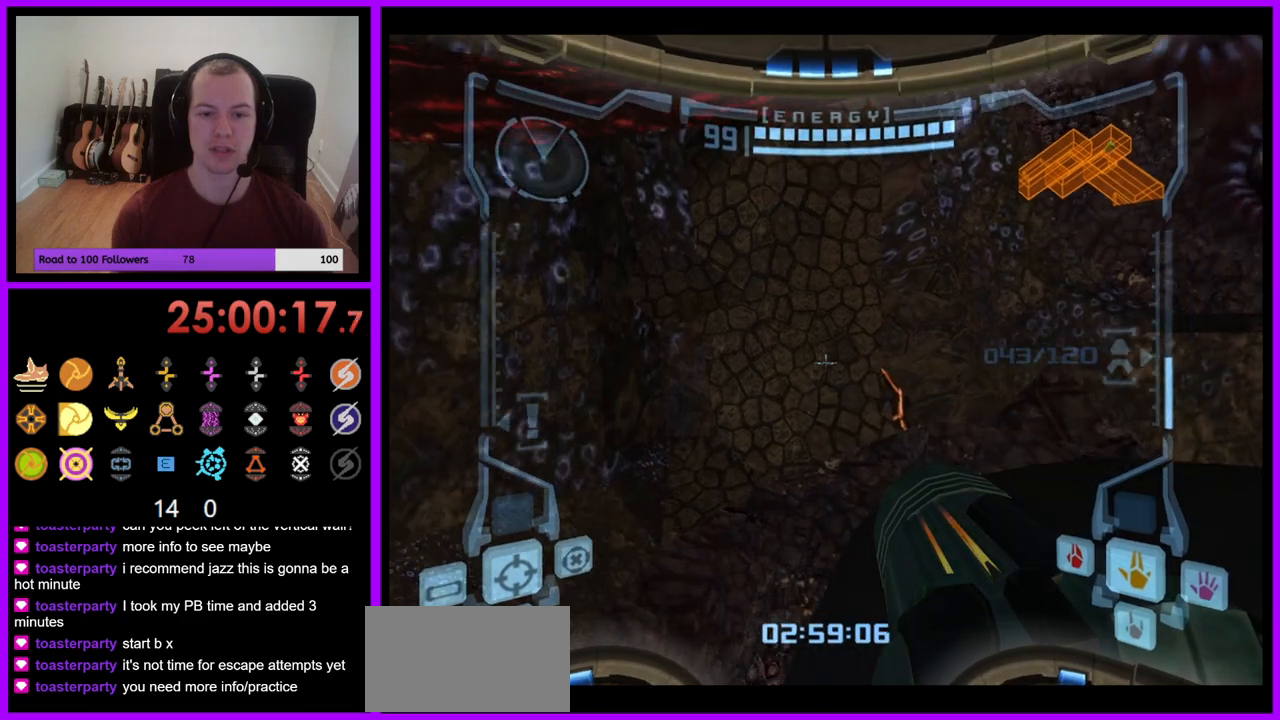
{"buttons": ["L1"], "left_stick": "left", "right_stick": "center", "events": [[233, "left_stick", "center"], [317, "left_stick", "left"]]}